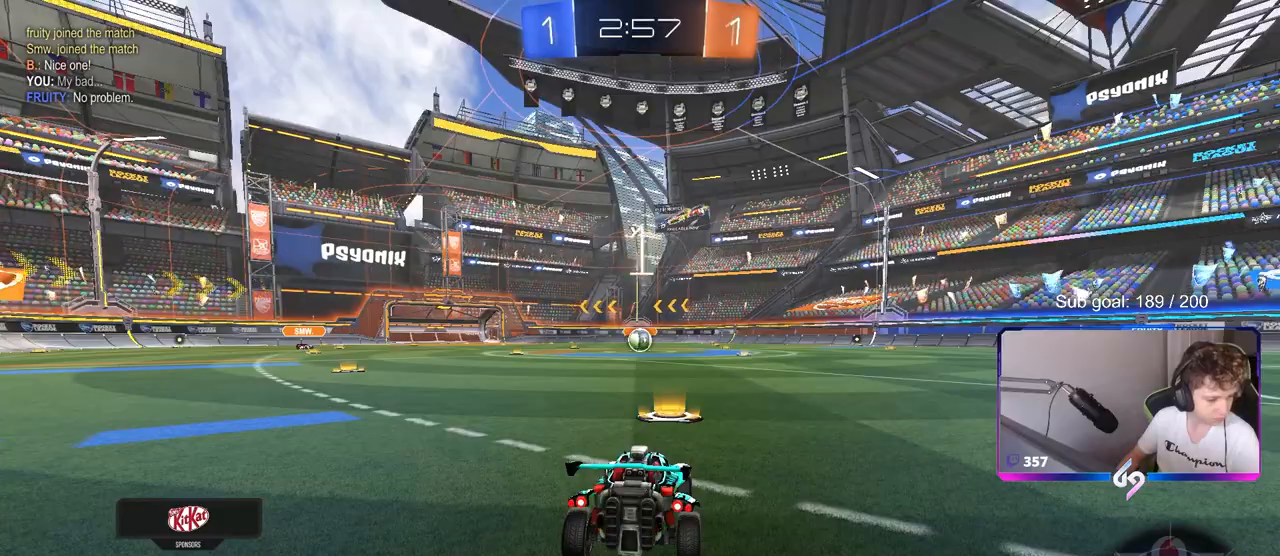
Gameplay with keyboard and mouse; each line is a JSON object with the keys and mouse buttons held at the frame after it. "events" lists presses ("down") and releases ("up") of "1", "2", "3", "4", "5", "a", "alt", "c", "caps_lock", "ctrl", "d", "e", "f", "g", "q", "r", "s", "shift", "space", "t", "tab", "v", "w", "x", "z", "mouse_left", "mouse_wheel" and "mouse_right" between this image and that frame as [ms after this image, input, new state], when the widget could be followed in between. "mouse_left", "mouse_wheel", "mouse_right" = the "left", "wheel", "right" buttons of the "mouse" list. No other keys are recorded. "wheel" means that the mouse wheel is clicked or scrolled. "mouse_move" is the direction in which the mouse moves at that frame (one of eight, or "still"), when it could be read.
{"keys": ["w"], "mouse": [], "events": [[17, "mouse_left", "up"]]}
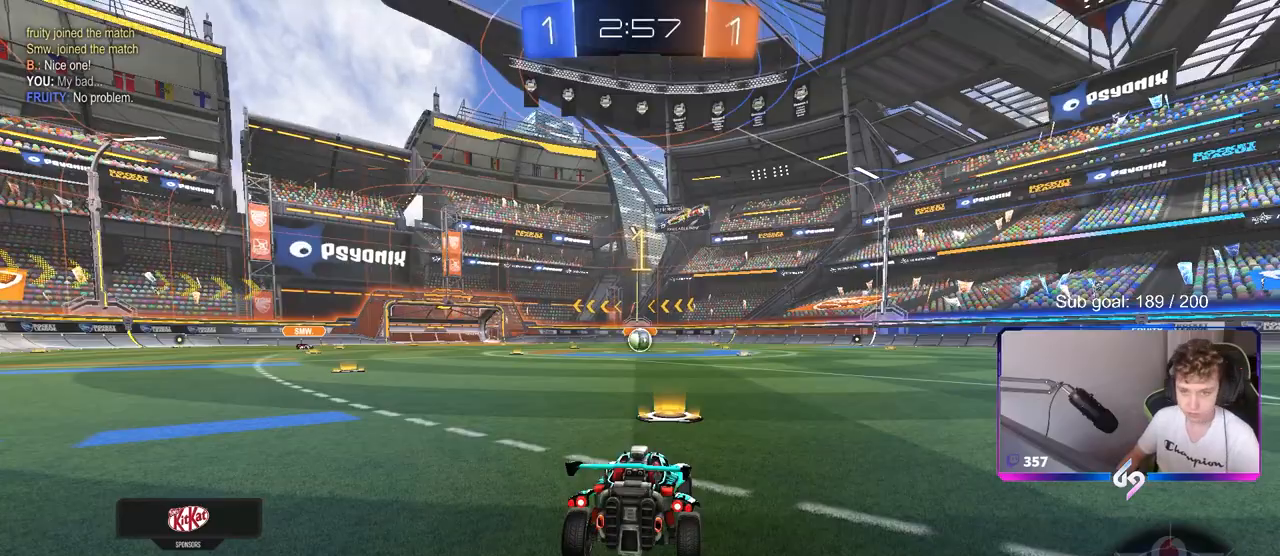
{"keys": ["w"], "mouse": ["left"], "mouse_move": "still", "events": [[83, "mouse_left", "down"]]}
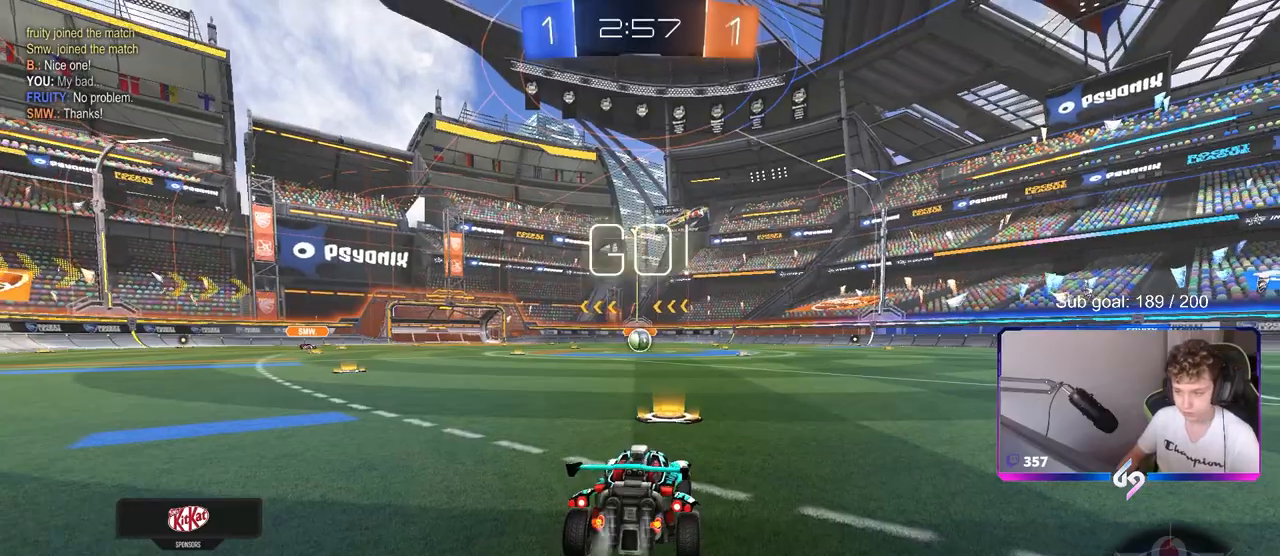
{"keys": ["a", "s", "shift"], "mouse": ["left", "right"], "mouse_move": "down-left", "events": [[233, "d", "down"], [283, "mouse_right", "down"], [333, "a", "down"], [333, "d", "up"], [333, "shift", "down"], [383, "mouse_right", "up"], [417, "mouse_right", "down"], [467, "s", "down"], [467, "w", "up"]]}
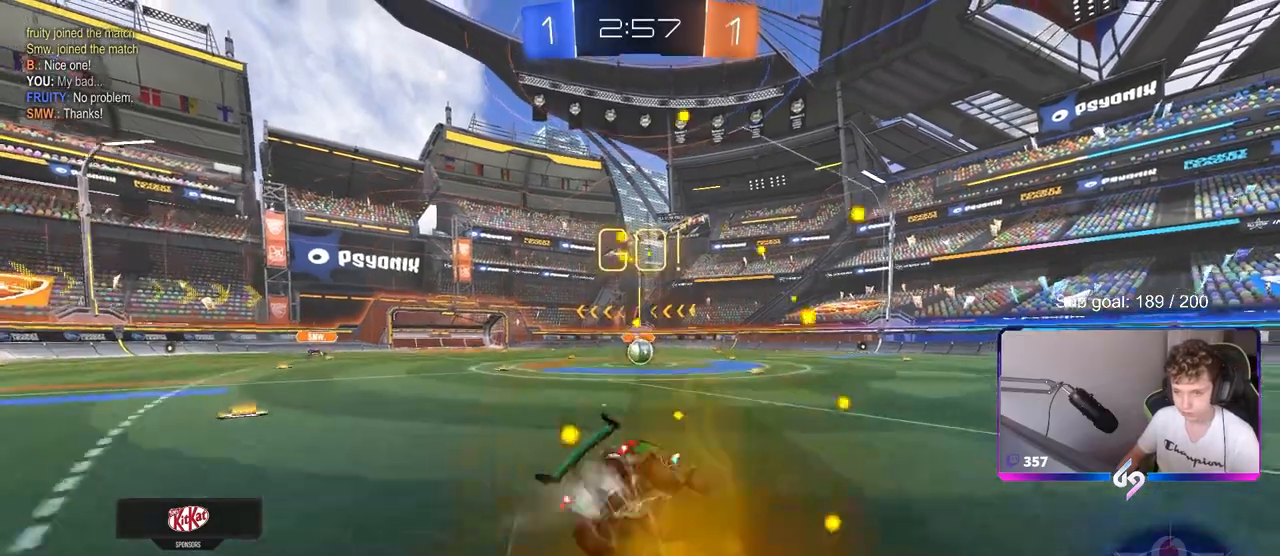
{"keys": ["a", "s", "shift"], "mouse": ["left"], "mouse_move": "still", "events": [[67, "mouse_right", "up"], [400, "s", "up"], [483, "s", "down"]]}
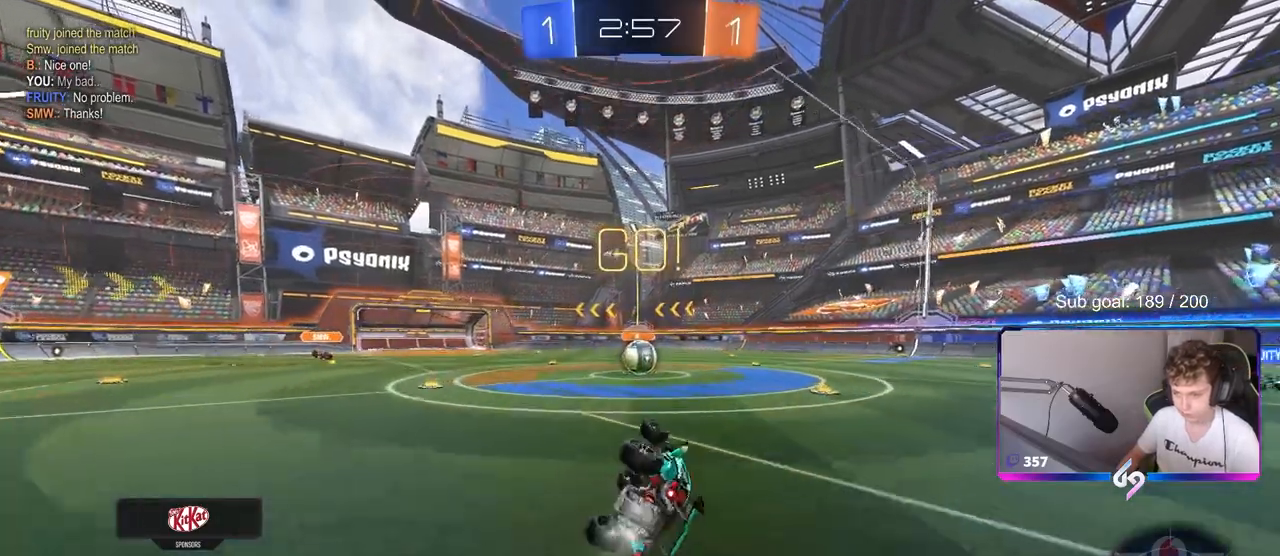
{"keys": [], "mouse": ["left"], "mouse_move": "still", "events": [[167, "shift", "up"], [267, "a", "up"], [267, "s", "up"]]}
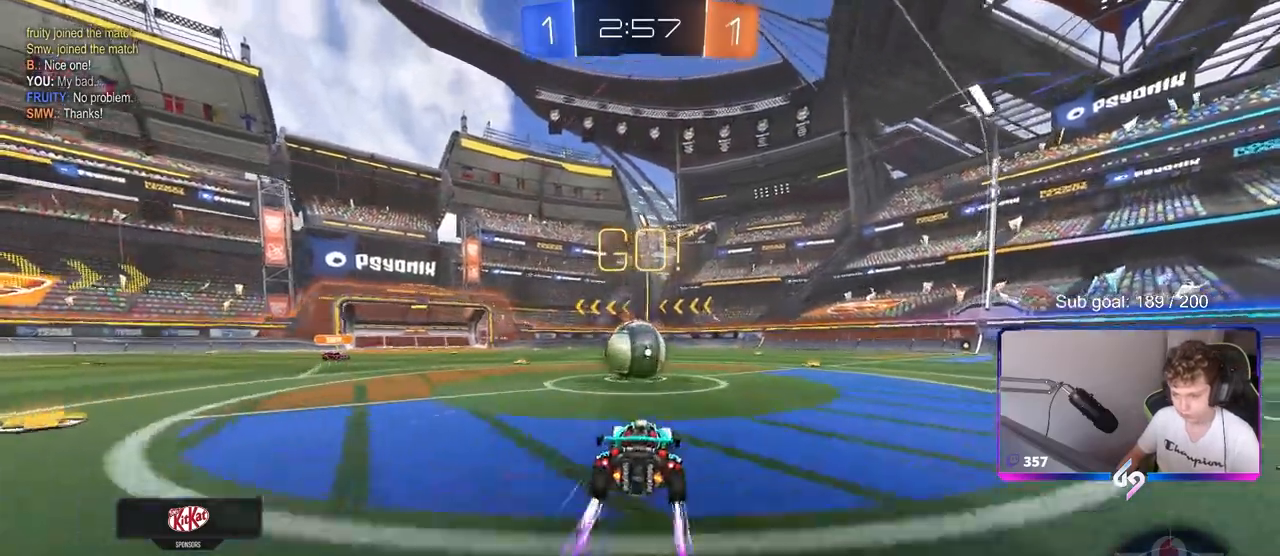
{"keys": ["d", "shift"], "mouse": ["left", "right"], "mouse_move": "still", "events": [[100, "w", "down"], [150, "a", "down"], [150, "mouse_right", "down"], [200, "a", "up"], [283, "d", "down"], [283, "mouse_right", "up"], [333, "shift", "down"], [383, "mouse_right", "down"], [467, "w", "up"]]}
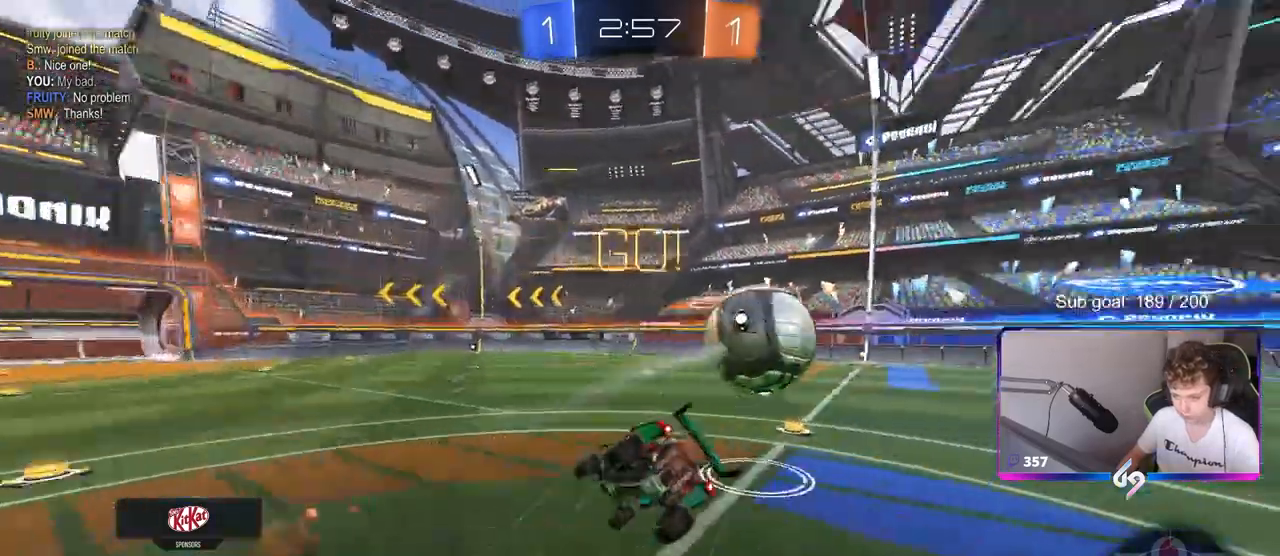
{"keys": ["d", "s", "shift"], "mouse": [], "mouse_move": "still", "events": [[17, "s", "down"], [67, "mouse_right", "up"], [117, "mouse_left", "up"], [267, "s", "up"], [433, "s", "down"]]}
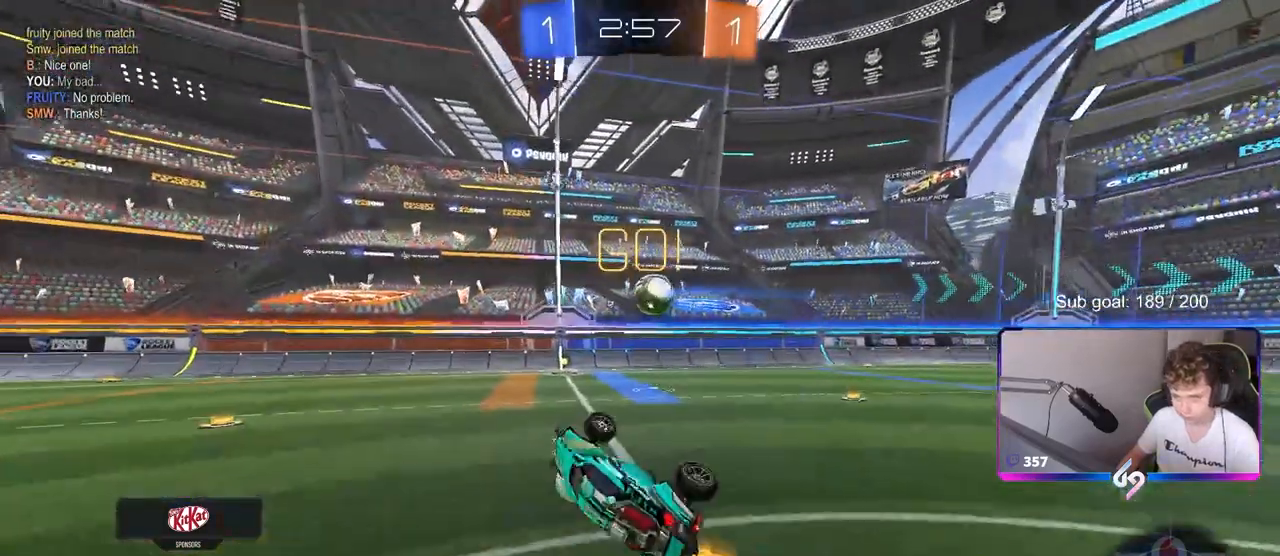
{"keys": ["d", "w"], "mouse": [], "mouse_move": "still", "events": [[33, "s", "up"], [183, "shift", "up"], [217, "d", "up"], [367, "d", "down"], [367, "w", "down"]]}
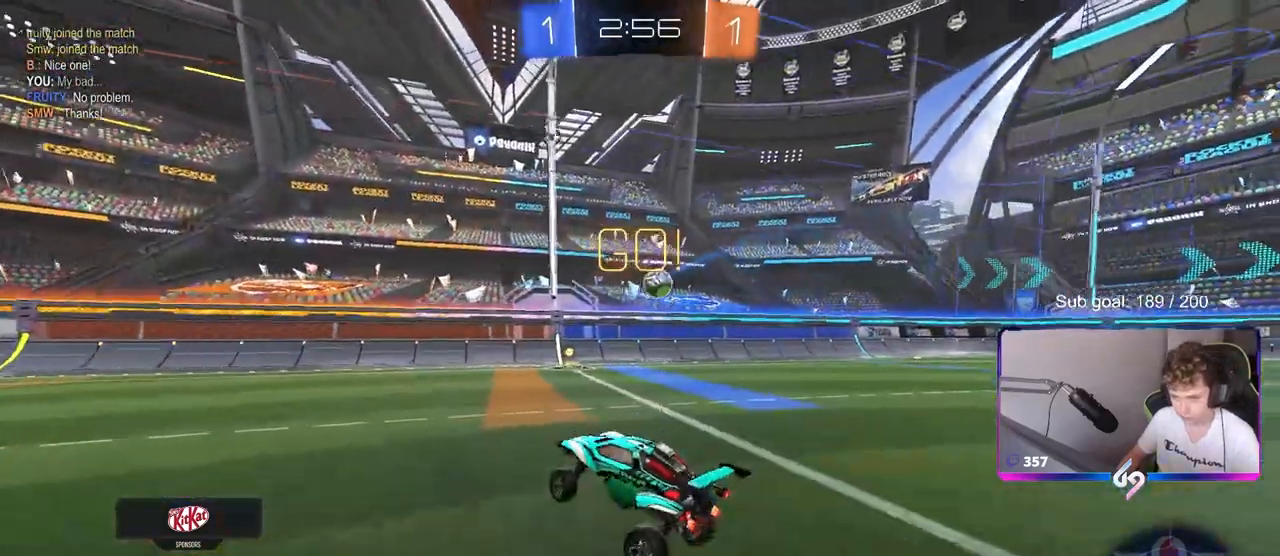
{"keys": ["d", "w"], "mouse": [], "mouse_move": "still", "events": [[100, "mouse_left", "down"], [233, "d", "up"], [383, "d", "down"], [467, "mouse_left", "up"]]}
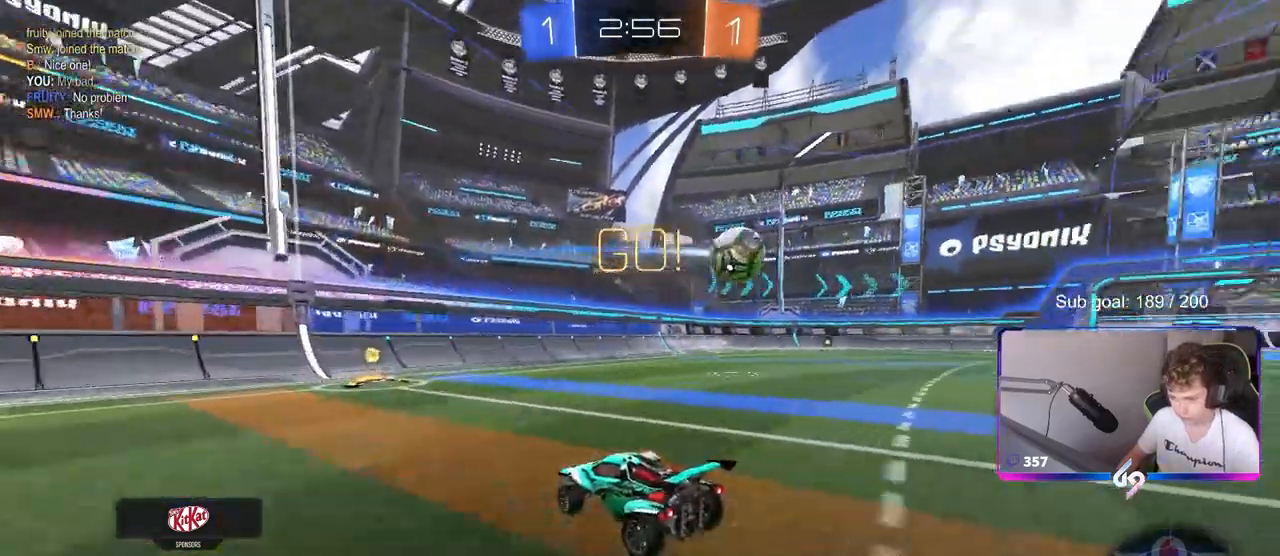
{"keys": ["a", "w"], "mouse": [], "mouse_move": "still", "events": [[17, "d", "up"], [350, "a", "down"], [400, "shift", "down"], [483, "shift", "up"]]}
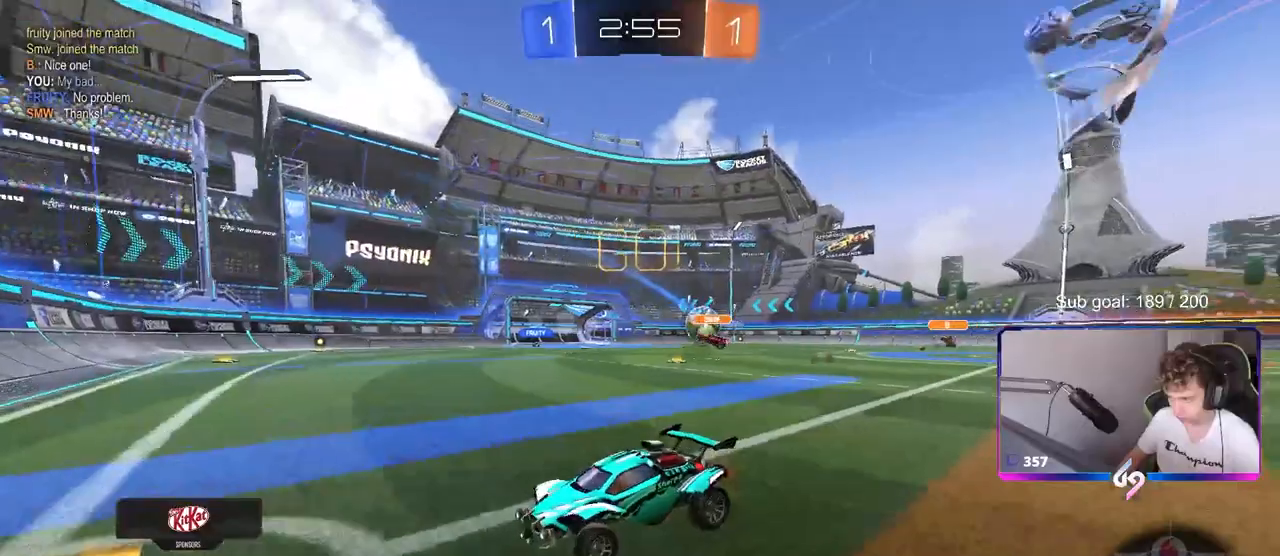
{"keys": ["d", "w"], "mouse": [], "mouse_move": "still", "events": [[33, "a", "up"], [33, "d", "down"], [267, "shift", "down"], [367, "shift", "up"]]}
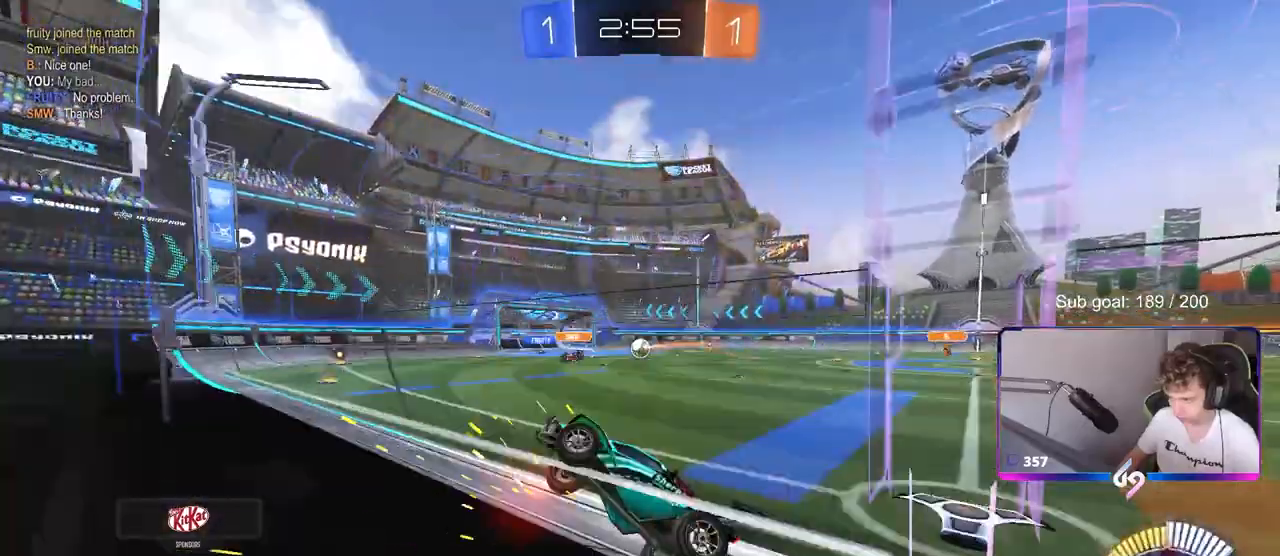
{"keys": [], "mouse": ["right"], "mouse_move": "down", "events": [[433, "mouse_right", "down"], [433, "w", "up"], [483, "d", "up"]]}
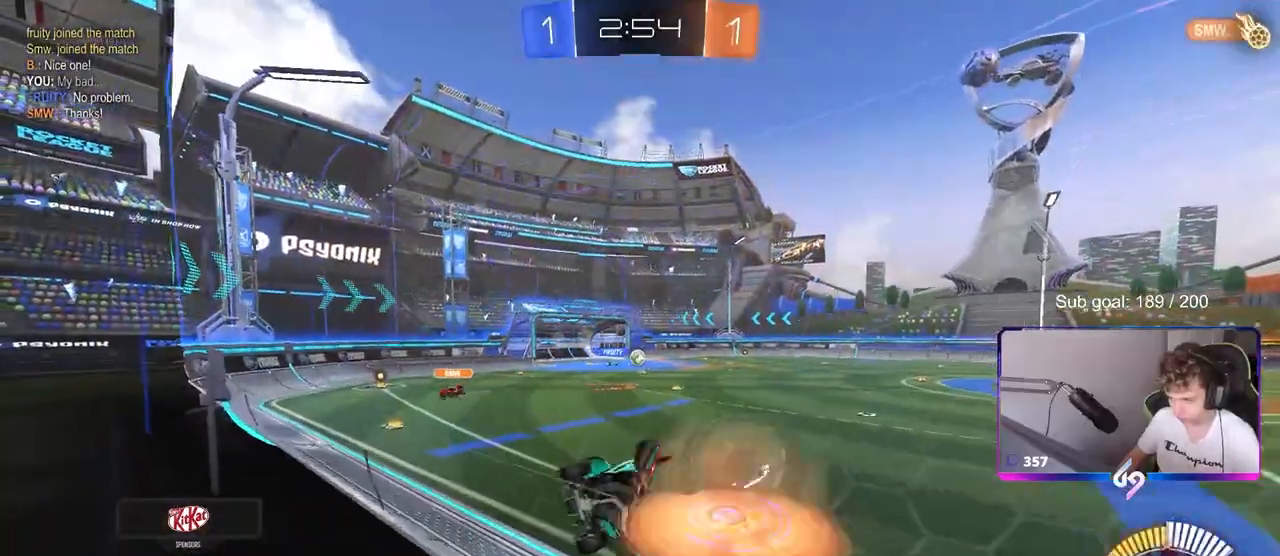
{"keys": [], "mouse": [], "mouse_move": "still", "events": [[33, "a", "down"], [33, "s", "down"], [33, "shift", "down"], [200, "a", "up"], [200, "d", "down"], [200, "mouse_right", "up"], [200, "shift", "up"], [300, "a", "down"], [350, "d", "up"], [400, "a", "up"], [400, "d", "down"], [450, "d", "up"], [450, "s", "up"]]}
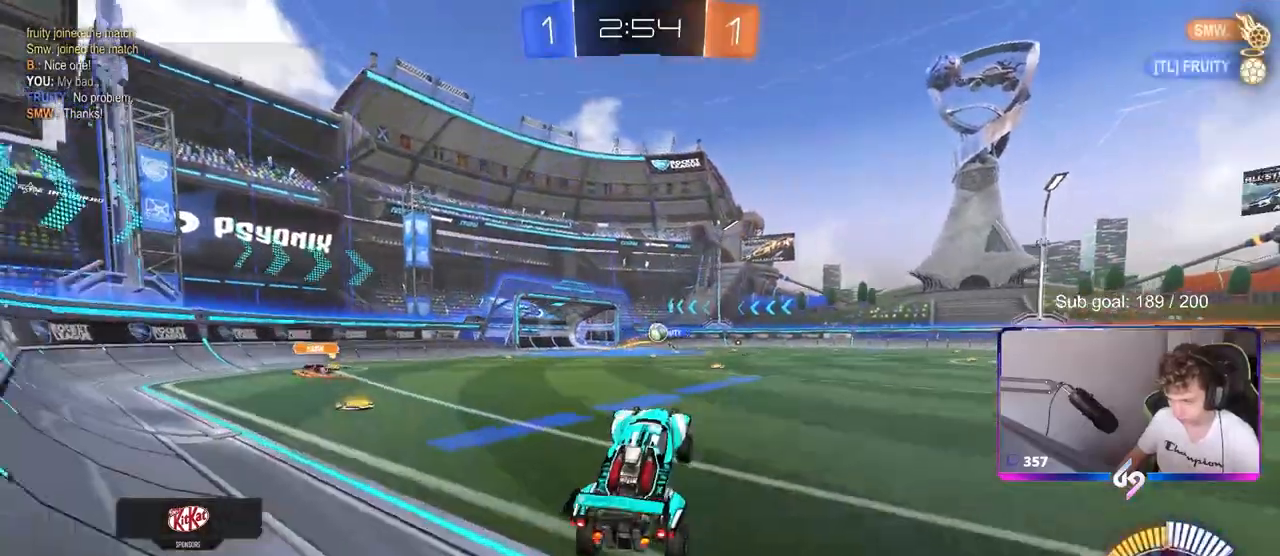
{"keys": ["d", "w"], "mouse": ["left"], "mouse_move": "still", "events": [[33, "w", "down"], [83, "mouse_right", "down"], [217, "d", "down"], [317, "mouse_right", "up"], [417, "mouse_left", "down"]]}
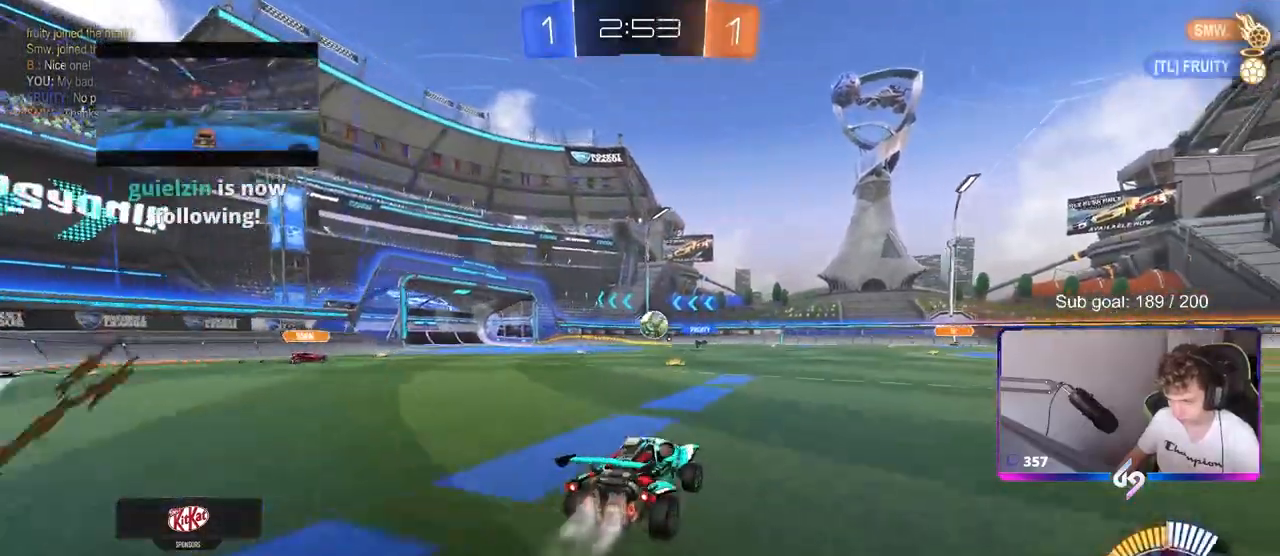
{"keys": [], "mouse": [], "mouse_move": "still", "events": [[50, "d", "up"], [150, "mouse_left", "up"], [333, "w", "up"], [383, "a", "down"], [383, "mouse_right", "down"], [417, "a", "up"], [417, "mouse_right", "up"]]}
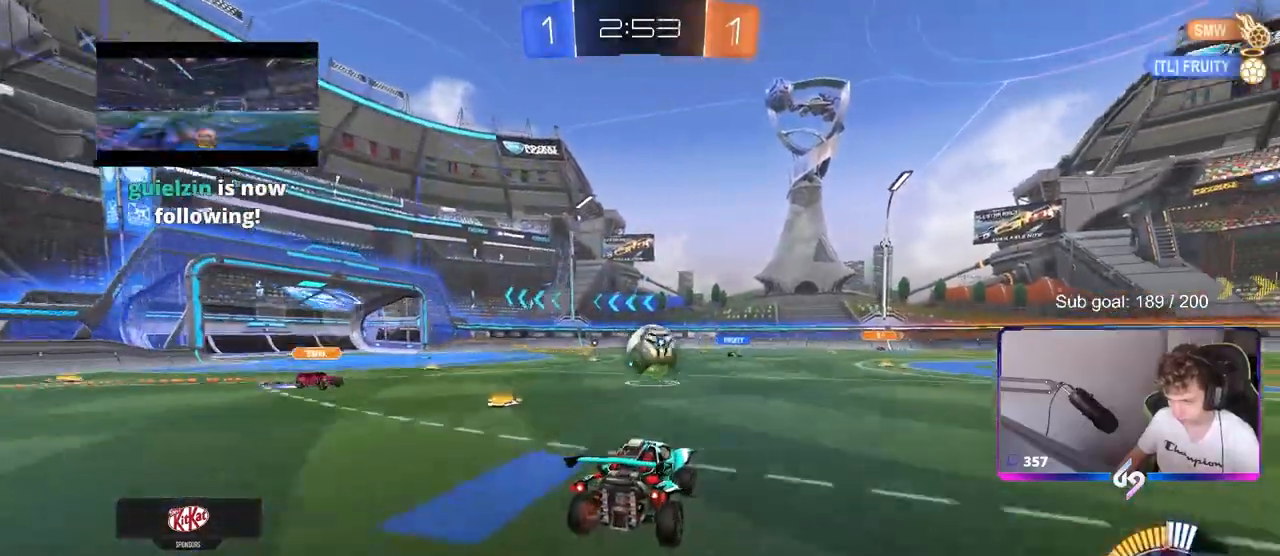
{"keys": ["d", "s", "shift"], "mouse": [], "mouse_move": "up-right", "events": [[17, "d", "down"], [67, "mouse_left", "down"], [200, "d", "up"], [250, "d", "down"], [300, "shift", "down"], [350, "mouse_right", "down"], [350, "w", "down"], [400, "s", "down"], [450, "mouse_left", "up"], [450, "w", "up"], [500, "mouse_right", "up"]]}
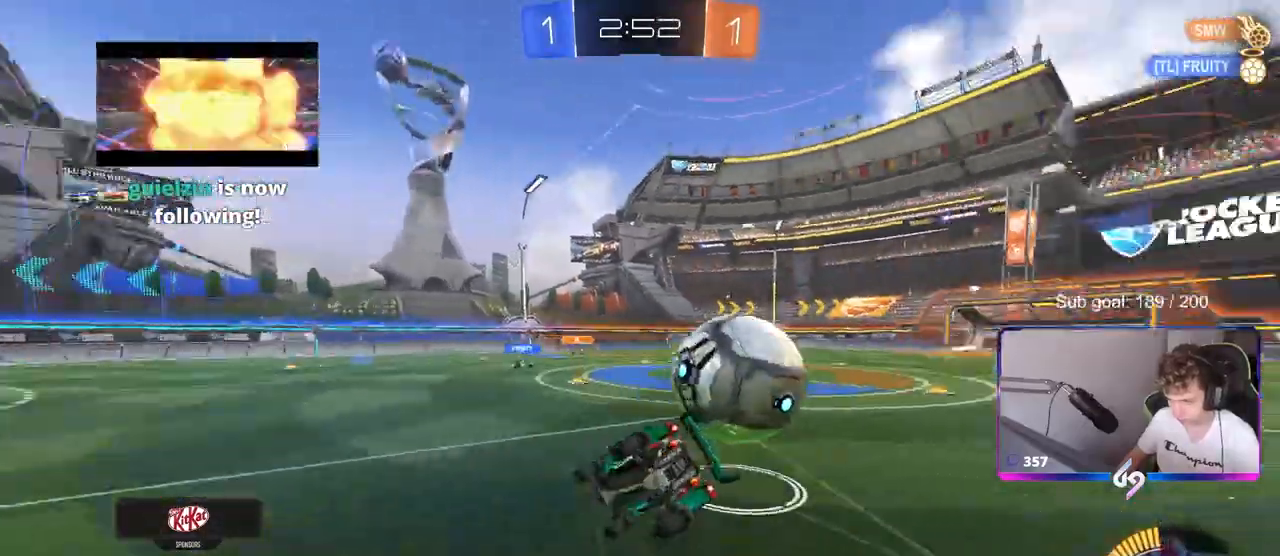
{"keys": ["d", "s", "shift"], "mouse": [], "mouse_move": "still", "events": [[267, "s", "up"], [367, "s", "down"]]}
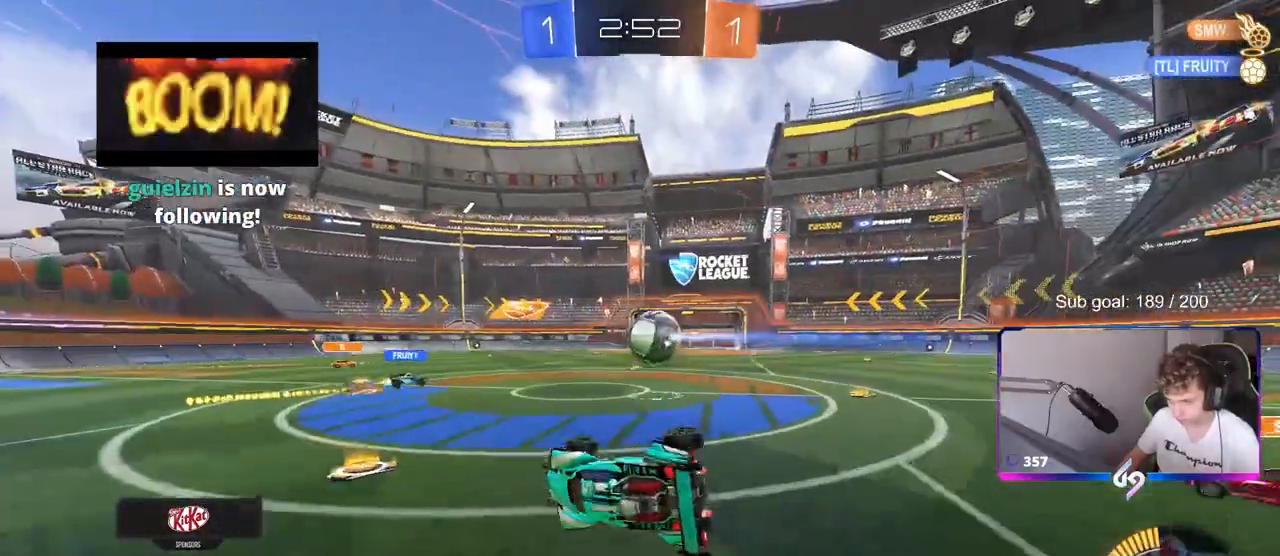
{"keys": ["d"], "mouse": [], "mouse_move": "still", "events": [[200, "shift", "up"], [333, "d", "up"], [333, "s", "up"], [383, "d", "down"]]}
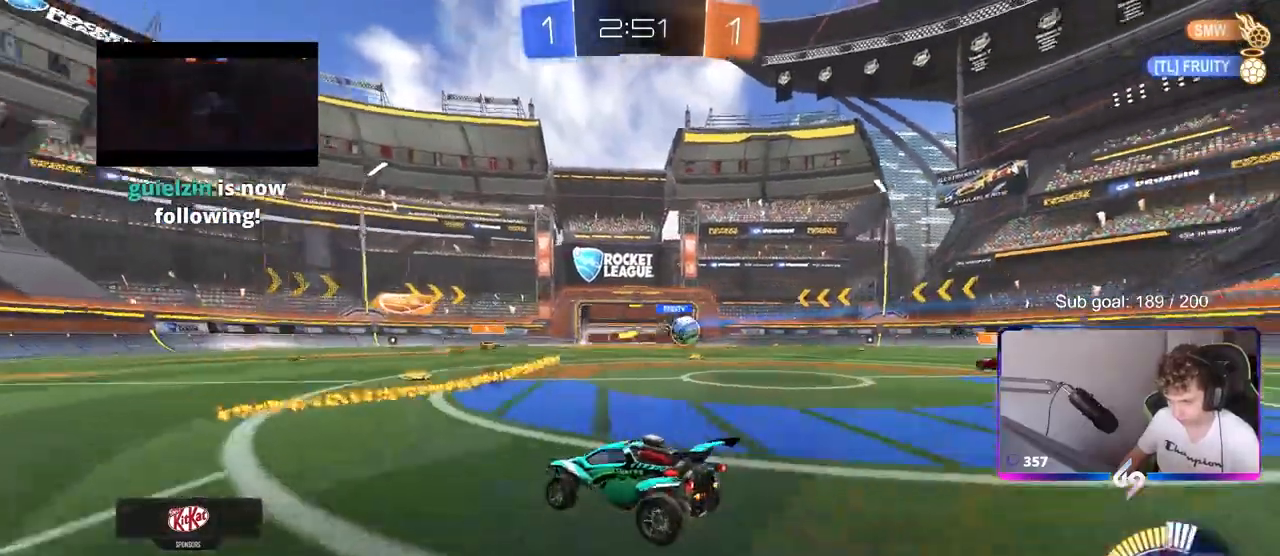
{"keys": ["w"], "mouse": [], "mouse_move": "still", "events": [[17, "w", "down"], [250, "shift", "down"], [350, "shift", "up"], [400, "d", "up"], [433, "a", "down"], [483, "a", "up"]]}
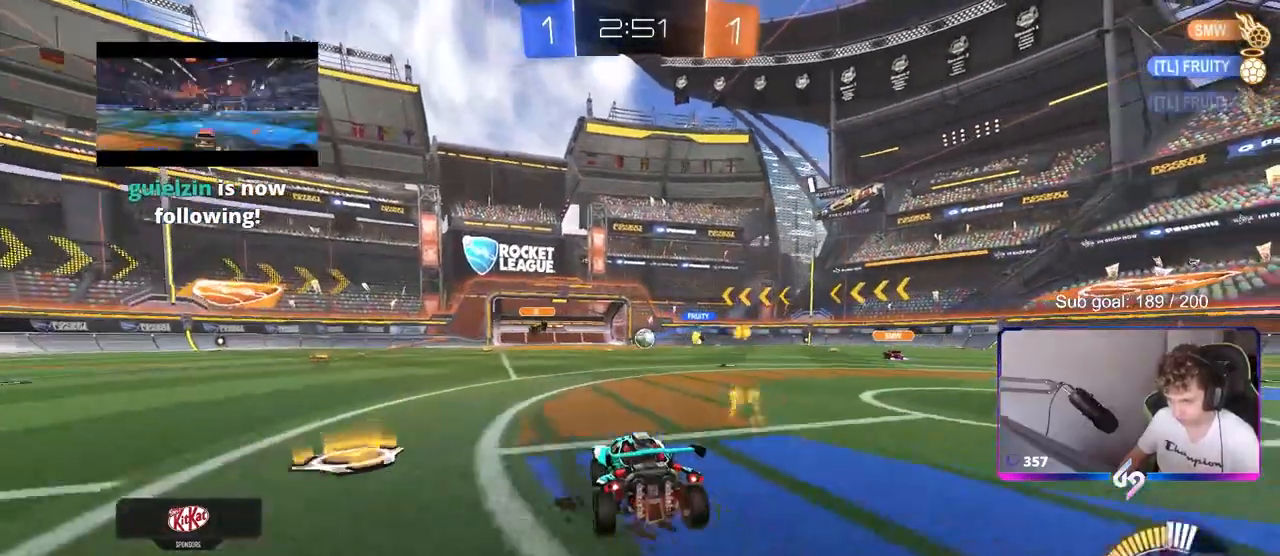
{"keys": ["a", "w"], "mouse": [], "mouse_move": "still", "events": [[500, "a", "down"]]}
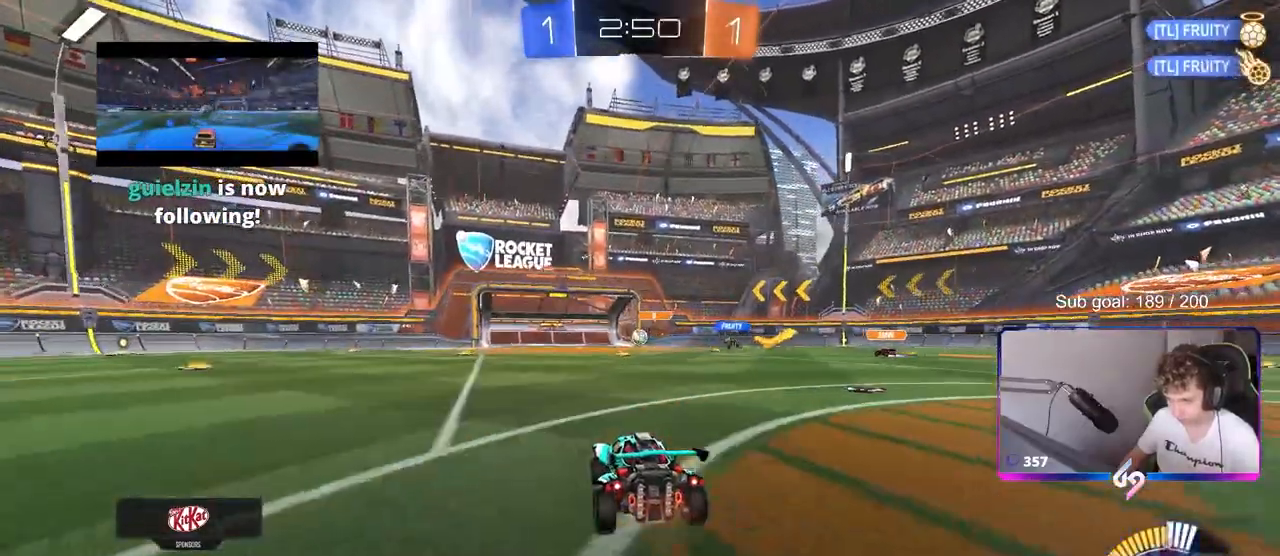
{"keys": ["d", "s"], "mouse": [], "mouse_move": "still", "events": [[133, "a", "up"], [233, "d", "down"], [333, "w", "up"], [417, "s", "down"]]}
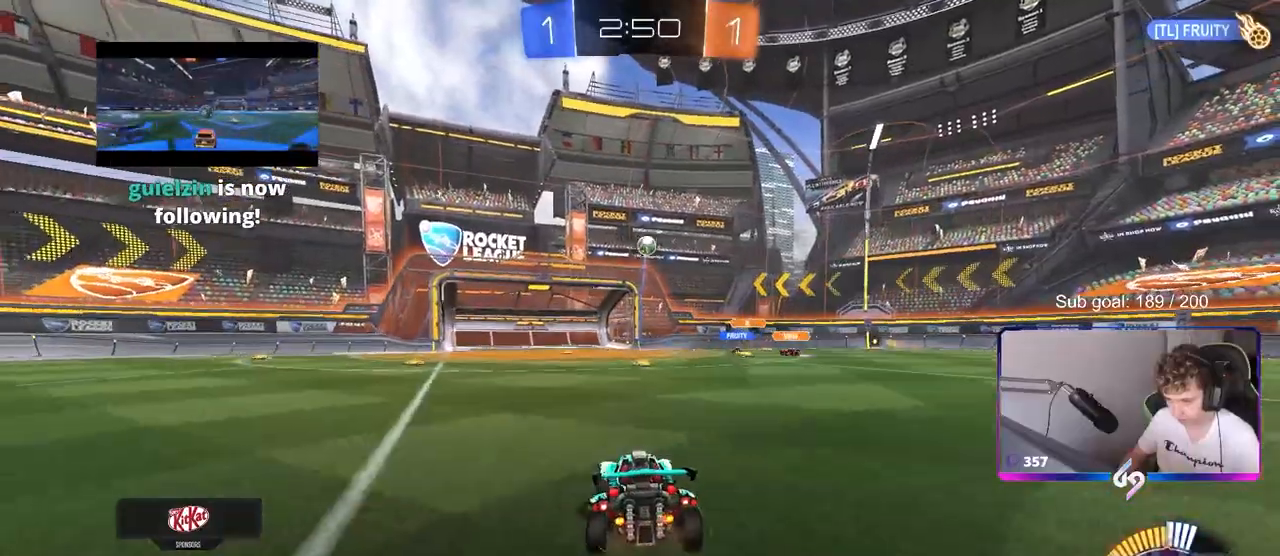
{"keys": ["d", "s"], "mouse": ["left", "right"], "mouse_move": "down", "events": [[67, "s", "up"], [167, "mouse_left", "down"], [167, "w", "down"], [200, "d", "up"], [267, "a", "down"], [350, "a", "up"], [350, "w", "up"], [400, "mouse_right", "down"], [450, "d", "down"], [450, "s", "down"]]}
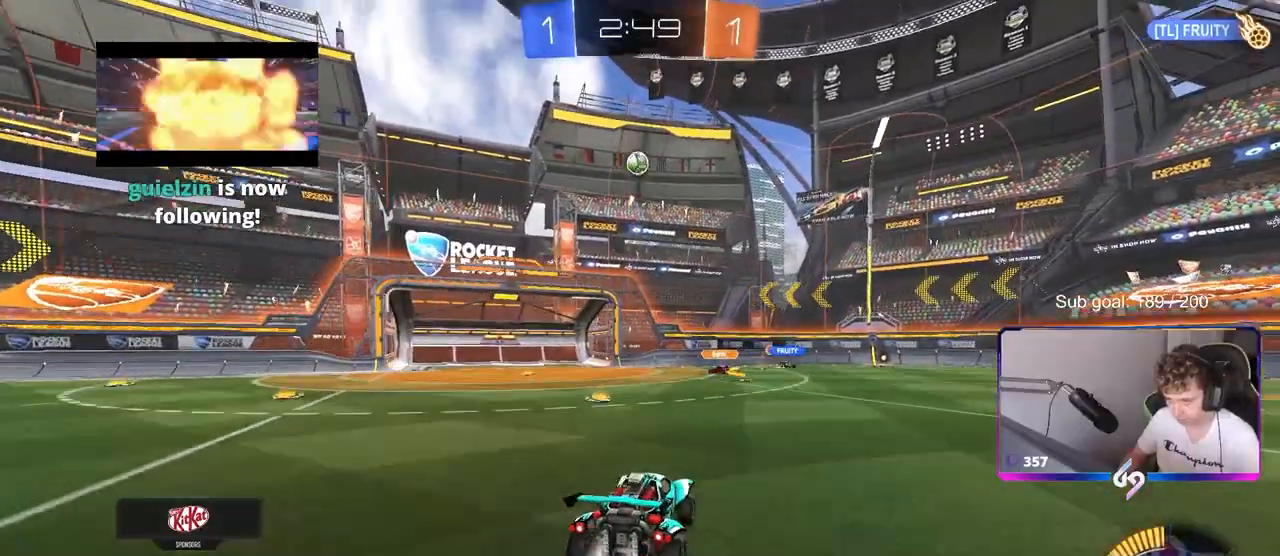
{"keys": [], "mouse": ["left", "right"], "mouse_move": "still", "events": [[50, "a", "down"], [50, "d", "up"], [133, "s", "up"], [183, "a", "up"], [183, "mouse_right", "up"], [233, "mouse_right", "down"], [300, "mouse_right", "up"], [417, "s", "down"], [467, "mouse_right", "down"], [467, "s", "up"]]}
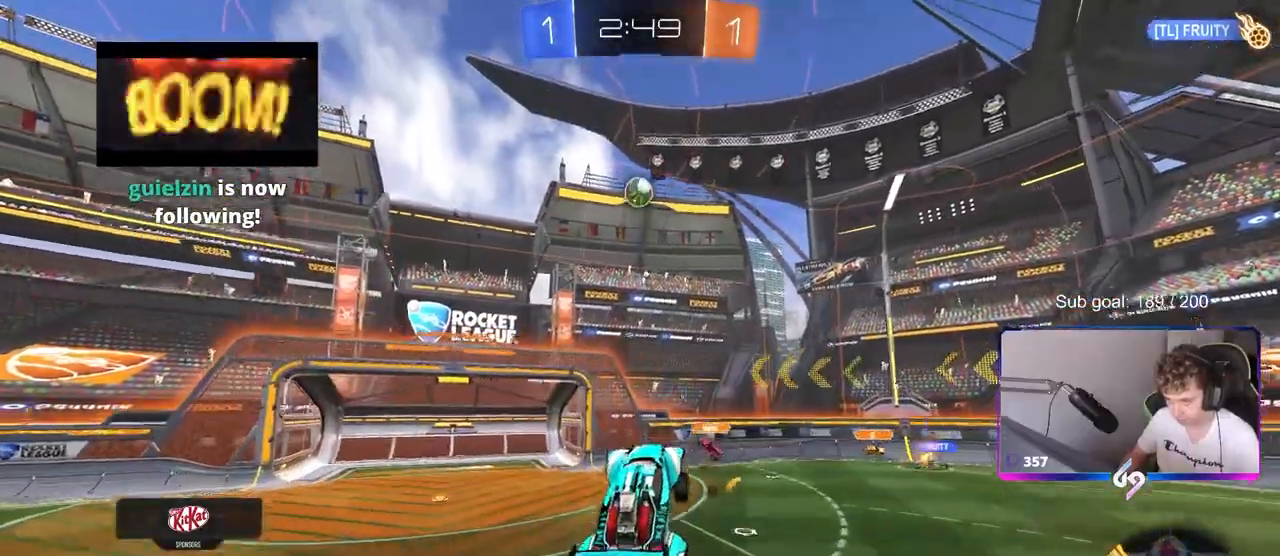
{"keys": ["a", "shift"], "mouse": ["left"], "mouse_move": "down-left", "events": [[17, "mouse_left", "up"], [100, "s", "down"], [150, "mouse_right", "up"], [200, "a", "down"], [200, "d", "down"], [250, "d", "up"], [350, "s", "up"], [383, "shift", "down"], [433, "mouse_left", "down"]]}
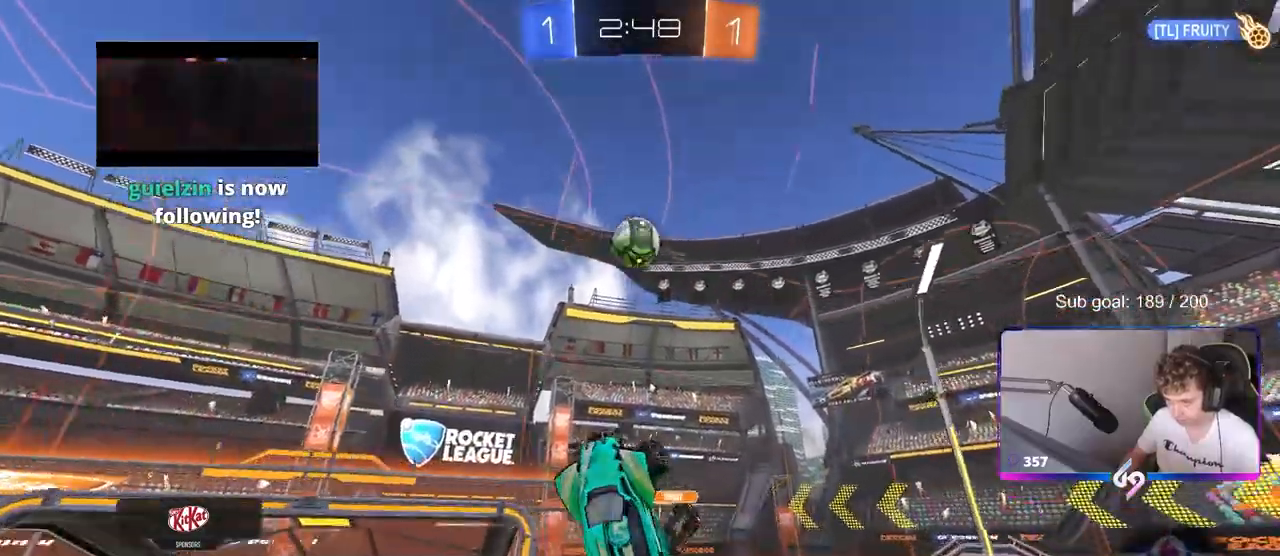
{"keys": ["a", "s", "shift"], "mouse": ["left"], "mouse_move": "still", "events": [[83, "space", "down"], [217, "s", "down"], [217, "space", "up"]]}
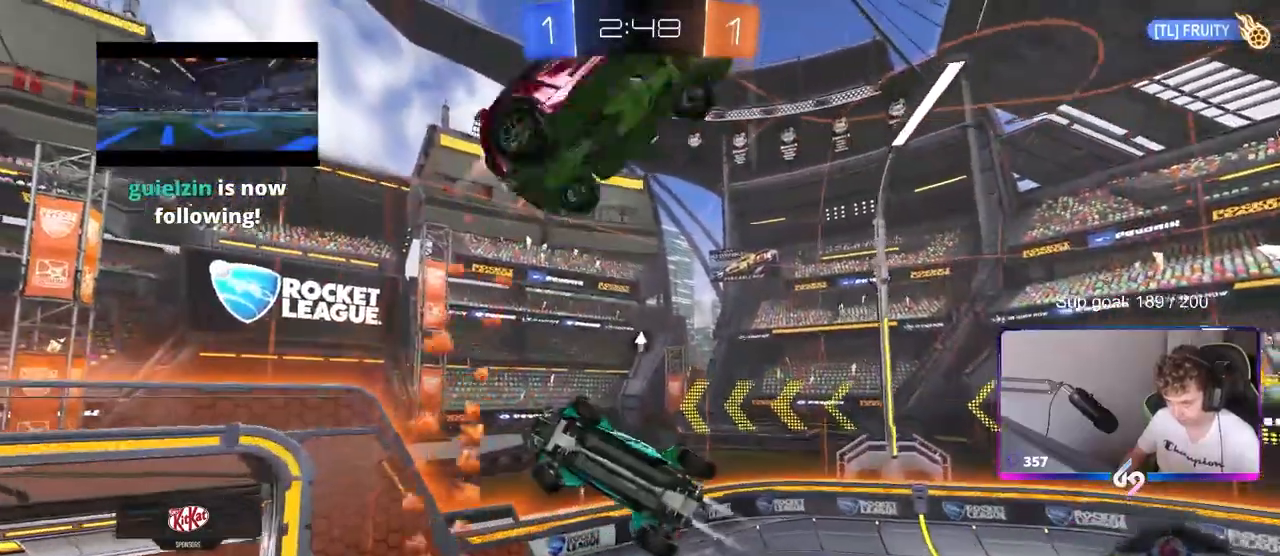
{"keys": ["a", "shift"], "mouse": [], "mouse_move": "still", "events": [[50, "mouse_left", "up"], [50, "shift", "up"], [100, "a", "up"], [100, "d", "down"], [100, "space", "down"], [283, "space", "up"], [333, "s", "up"], [417, "d", "up"], [417, "shift", "down"], [467, "a", "down"]]}
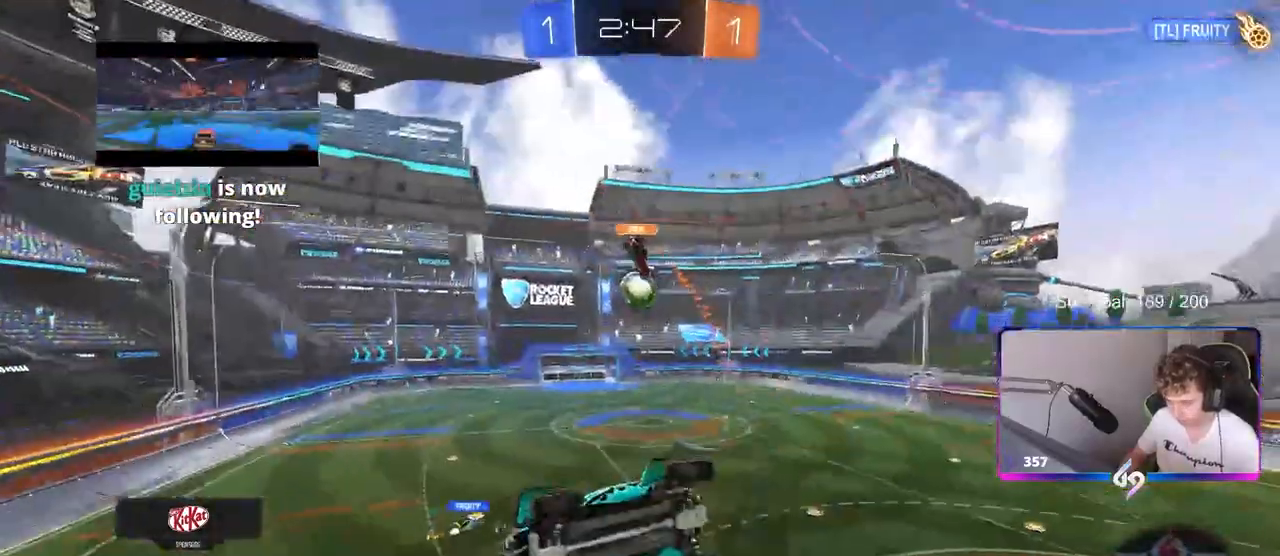
{"keys": ["d", "w"], "mouse": [], "mouse_move": "still", "events": [[100, "a", "up"], [100, "shift", "up"], [250, "shift", "down"], [250, "w", "down"], [300, "shift", "up"], [350, "d", "down"]]}
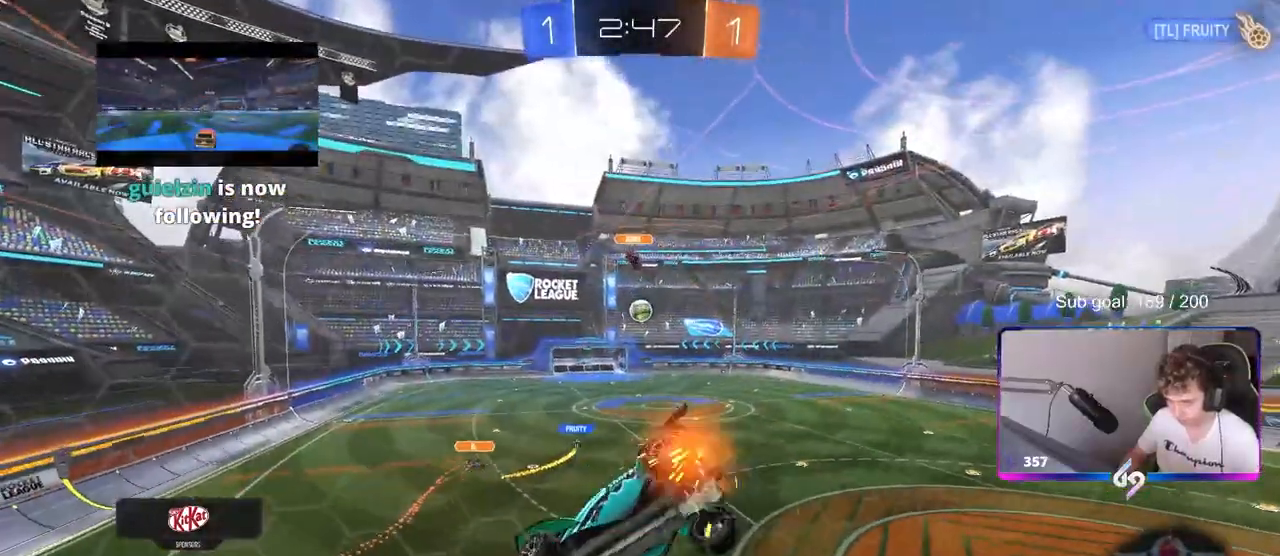
{"keys": ["a", "s"], "mouse": [], "mouse_move": "up", "events": [[167, "d", "up"], [167, "mouse_right", "down"], [167, "w", "up"], [217, "s", "down"], [267, "a", "down"], [317, "shift", "down"], [367, "shift", "up"], [467, "mouse_right", "up"]]}
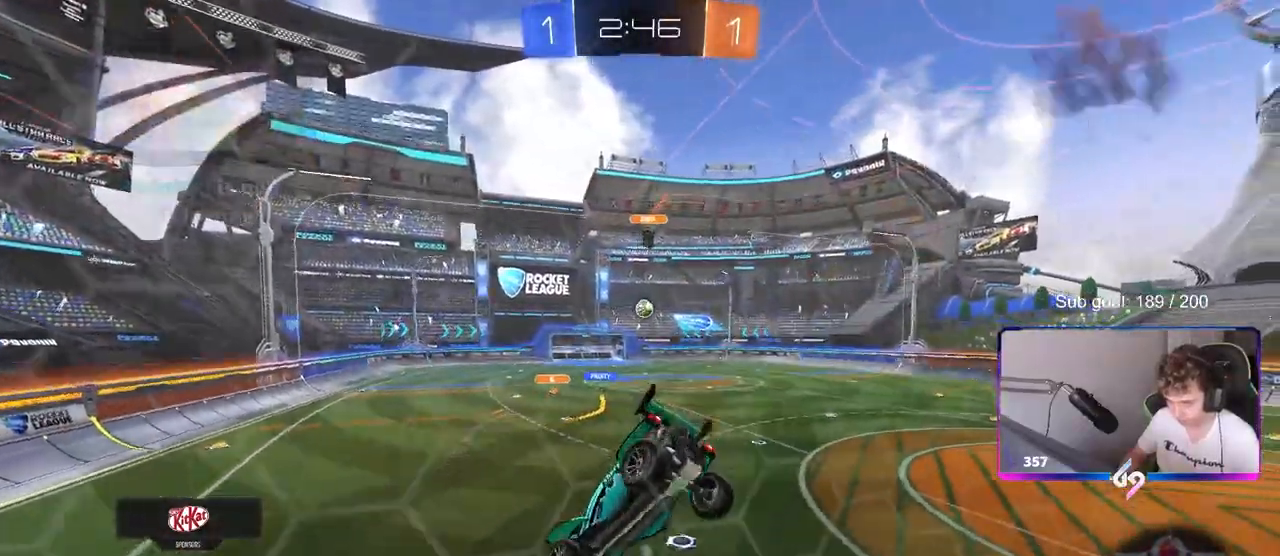
{"keys": ["w"], "mouse": ["left", "right"], "events": [[17, "d", "down"], [67, "a", "up"], [100, "mouse_left", "down"], [200, "d", "up"], [200, "s", "up"], [250, "a", "down"], [300, "a", "up"], [350, "w", "down"], [383, "mouse_right", "down"]]}
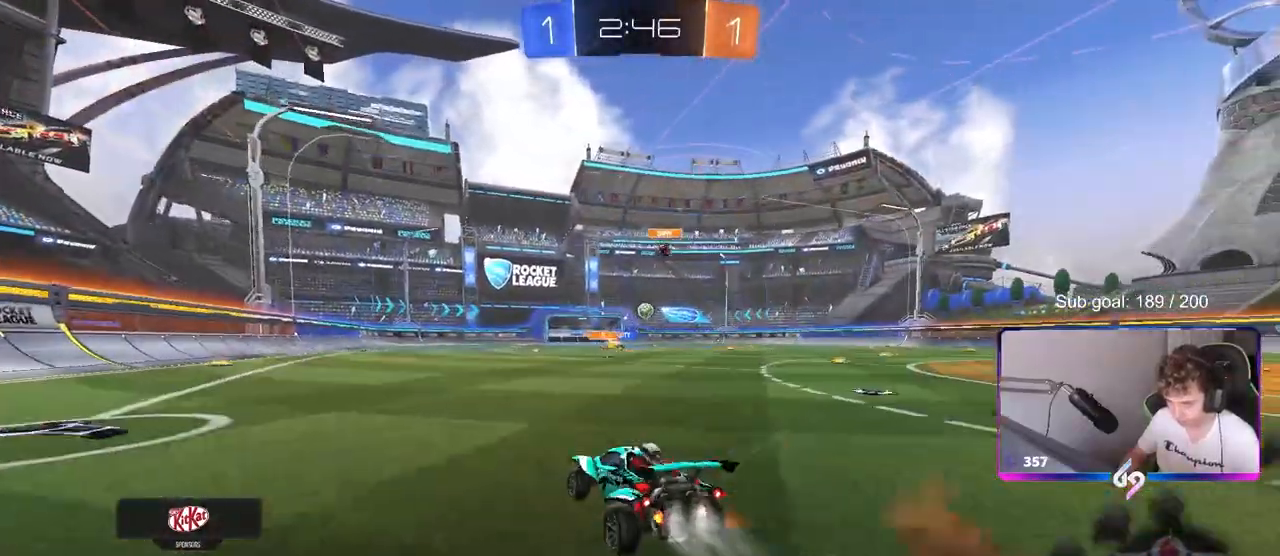
{"keys": ["a", "shift"], "mouse": ["left"], "mouse_move": "still", "events": [[33, "mouse_right", "up"], [83, "mouse_right", "down"], [183, "a", "down"], [183, "mouse_right", "up"], [183, "shift", "down"], [233, "mouse_right", "down"], [317, "s", "down"], [317, "w", "up"], [450, "mouse_right", "up"], [500, "s", "up"]]}